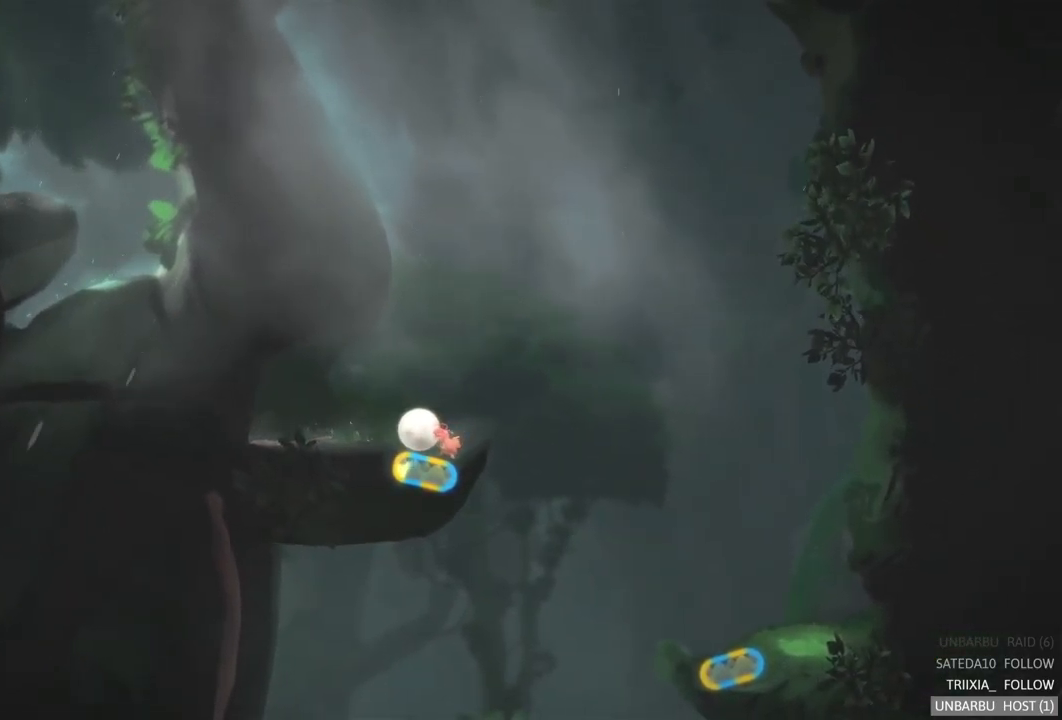
Gameplay with a controller (Xbox layout); each line is a JSON object with the inputs held at the frame after it. "events" lists button and stick changes between this image and that frame as [ms after this image, input, new state], when the widget could be followed in between. Not read: L3 R3.
{"buttons": [], "left_stick": "left", "right_stick": "center", "events": []}
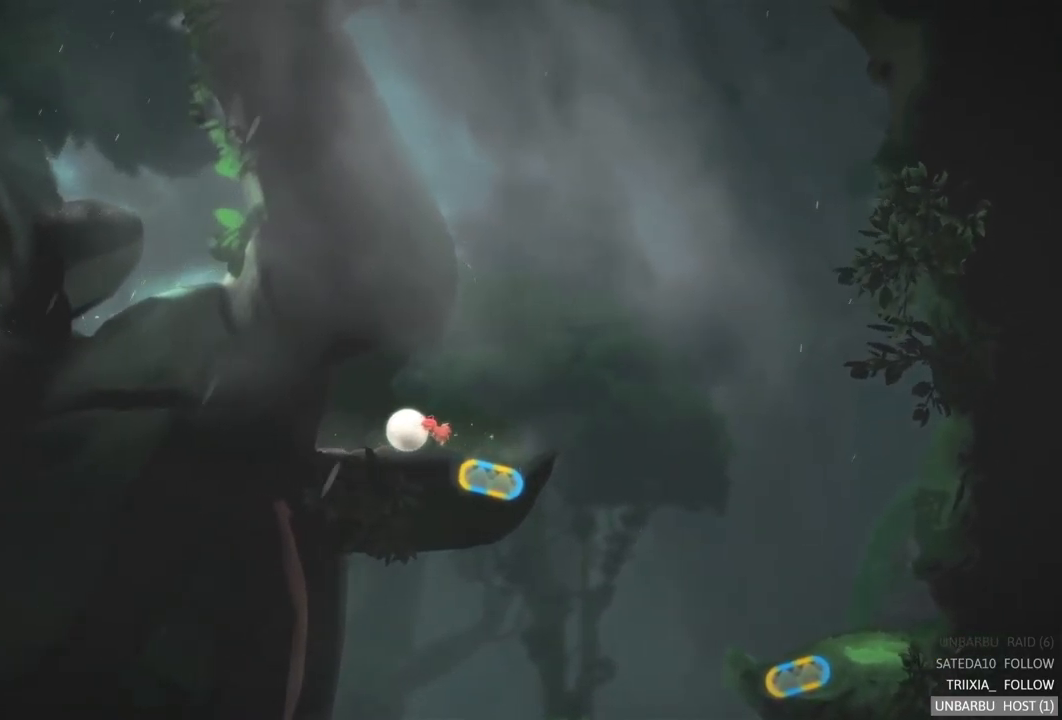
{"buttons": [], "left_stick": "center", "right_stick": "center", "events": [[333, "left_stick", "up-left"], [433, "left_stick", "center"]]}
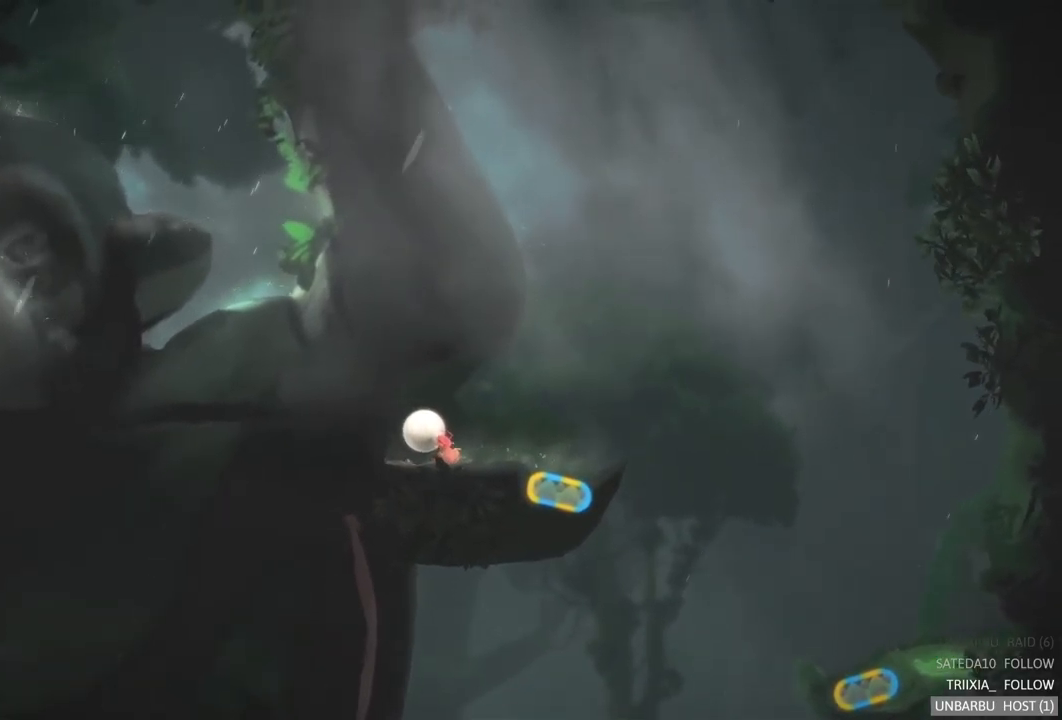
{"buttons": [], "left_stick": "left", "right_stick": "center", "events": [[116, "left_stick", "left"]]}
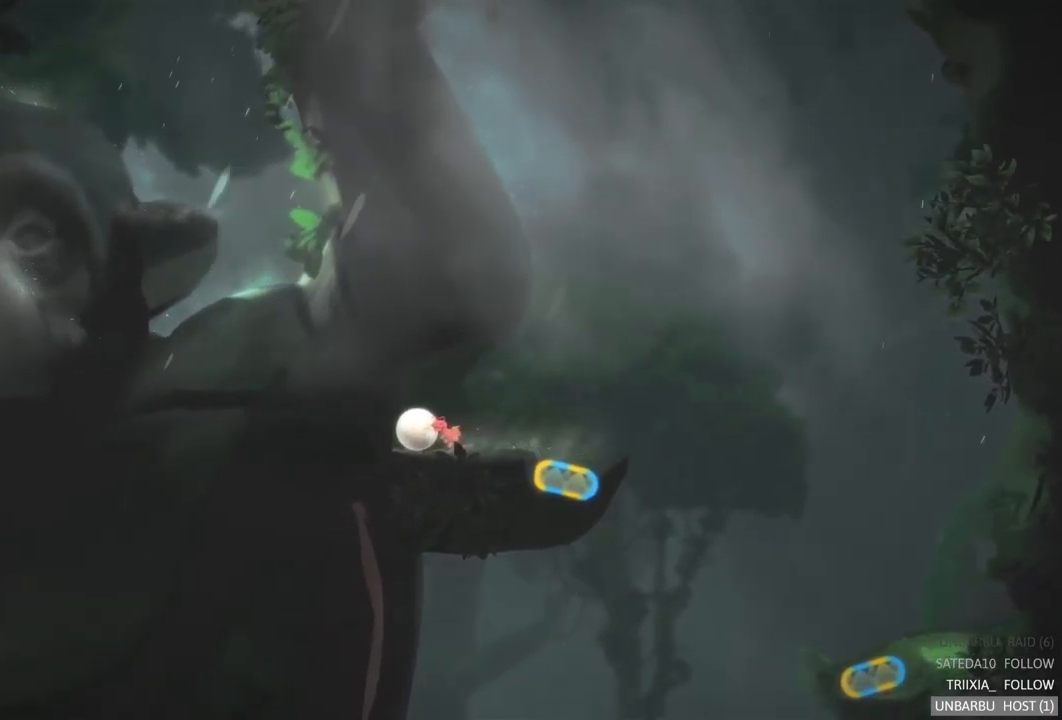
{"buttons": [], "left_stick": "up-left", "right_stick": "center", "events": [[33, "left_stick", "up-left"]]}
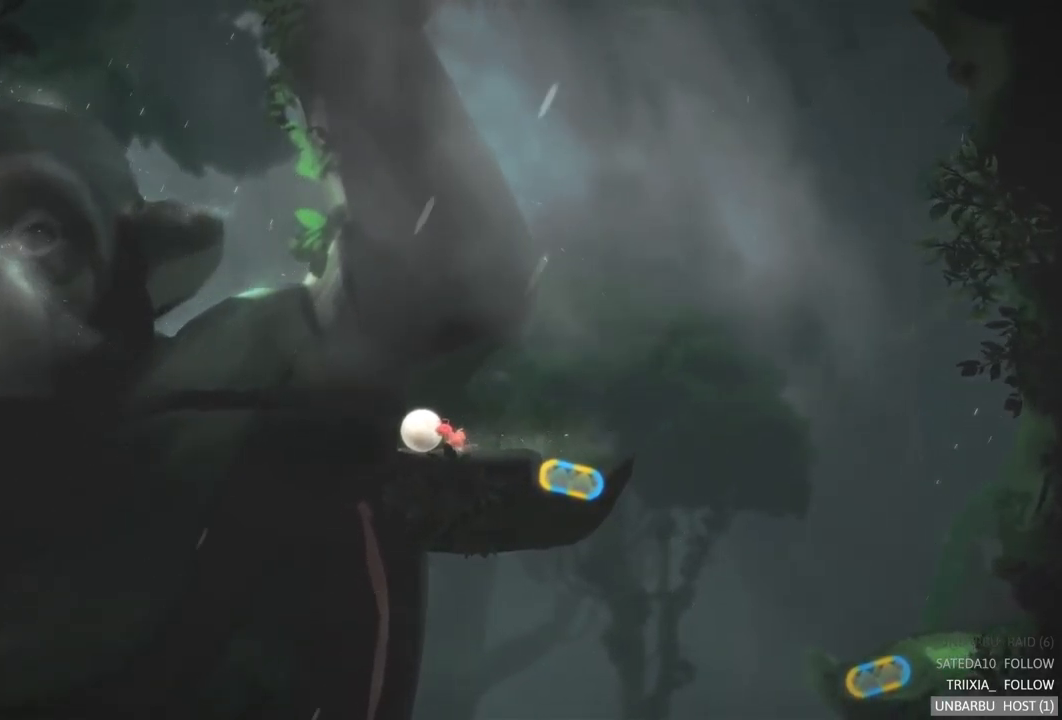
{"buttons": [], "left_stick": "right", "right_stick": "center", "events": [[200, "left_stick", "up-right"], [300, "left_stick", "right"]]}
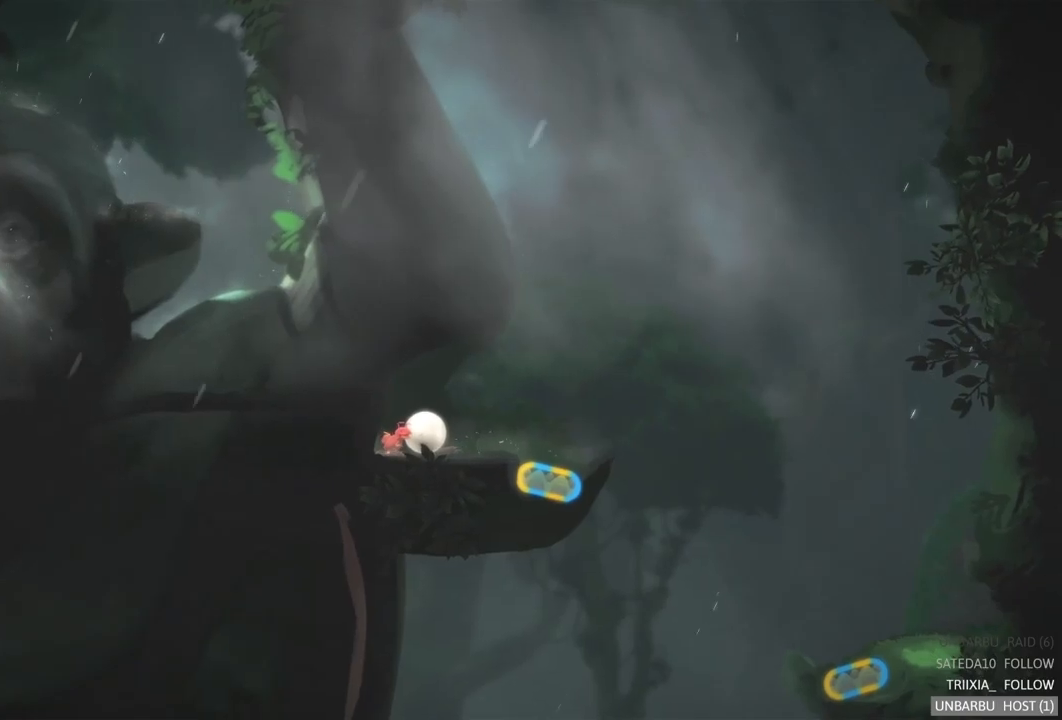
{"buttons": [], "left_stick": "right", "right_stick": "center", "events": []}
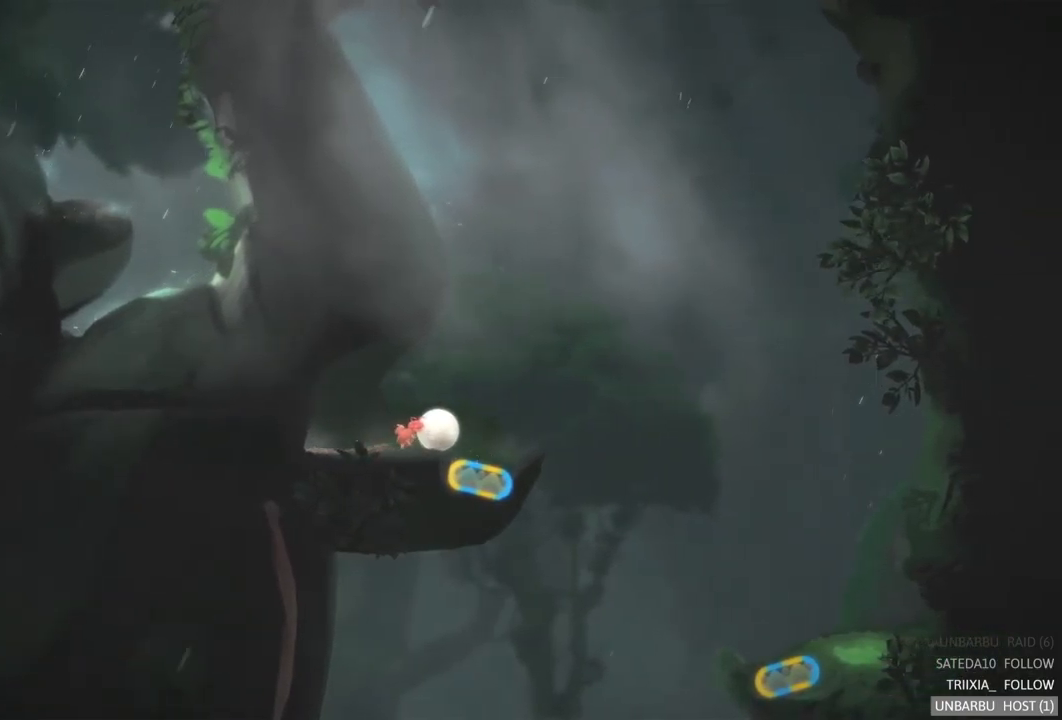
{"buttons": ["R2"], "left_stick": "center", "right_stick": "center", "events": [[83, "left_stick", "center"], [217, "R2", "down"]]}
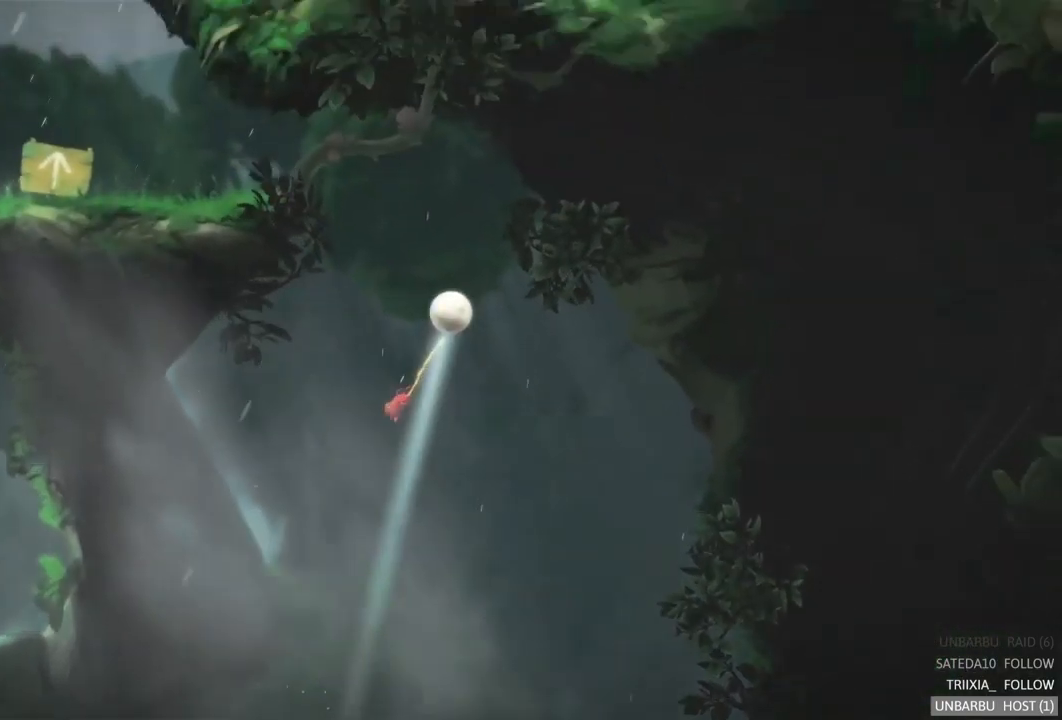
{"buttons": [], "left_stick": "center", "right_stick": "center", "events": [[67, "R2", "up"]]}
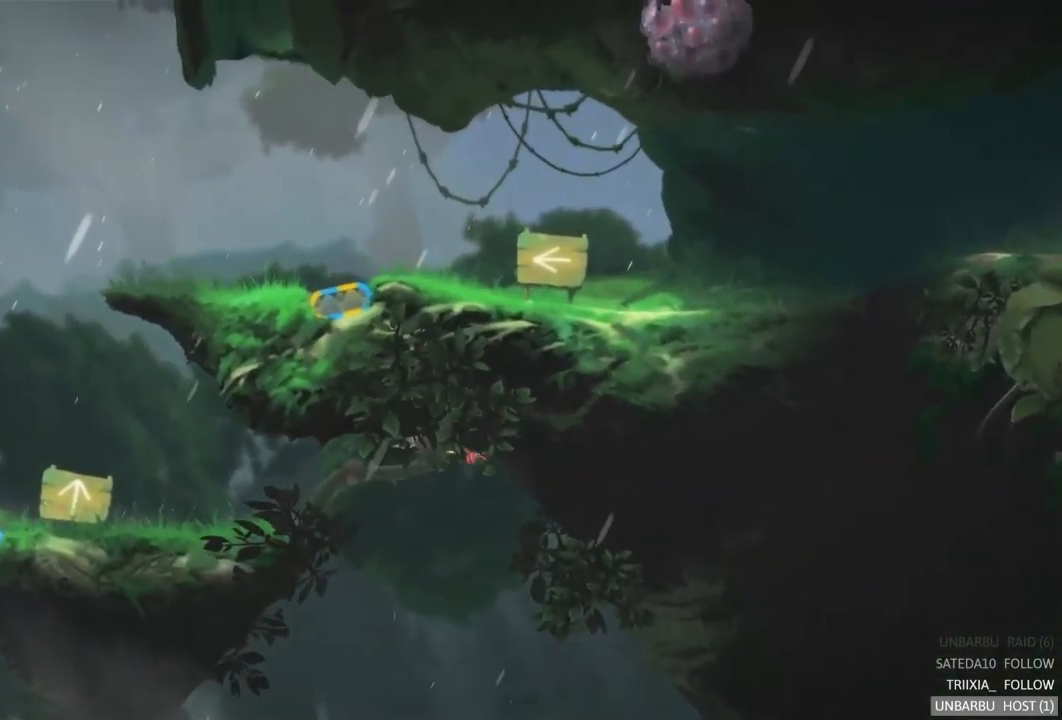
{"buttons": [], "left_stick": "center", "right_stick": "center", "events": []}
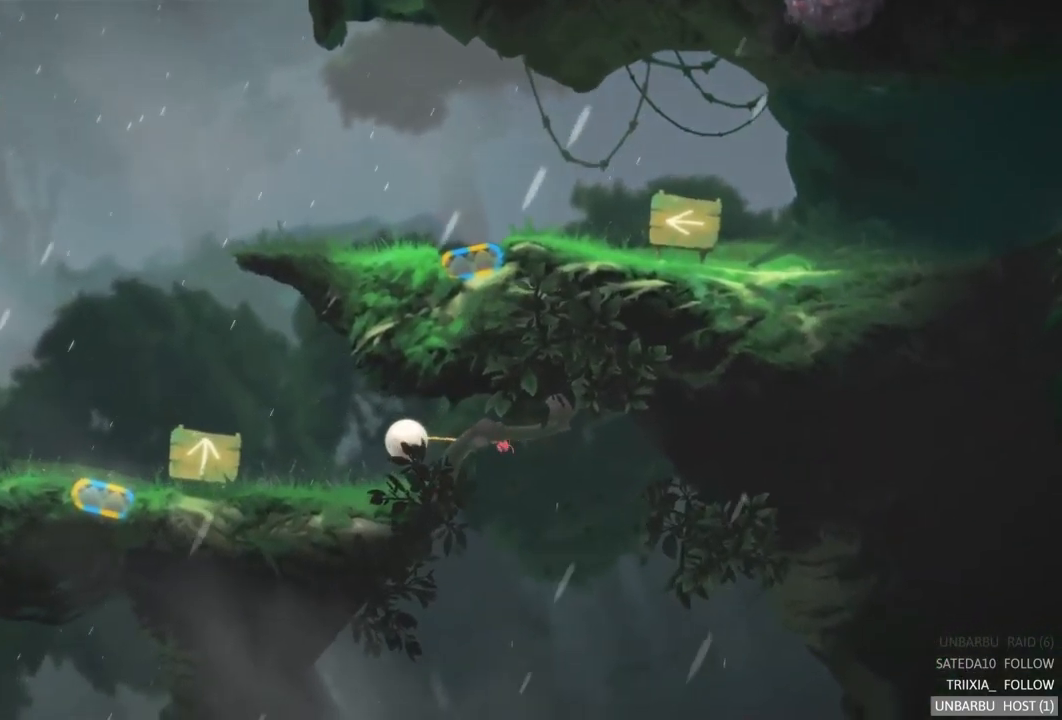
{"buttons": [], "left_stick": "left", "right_stick": "center", "events": [[483, "left_stick", "left"]]}
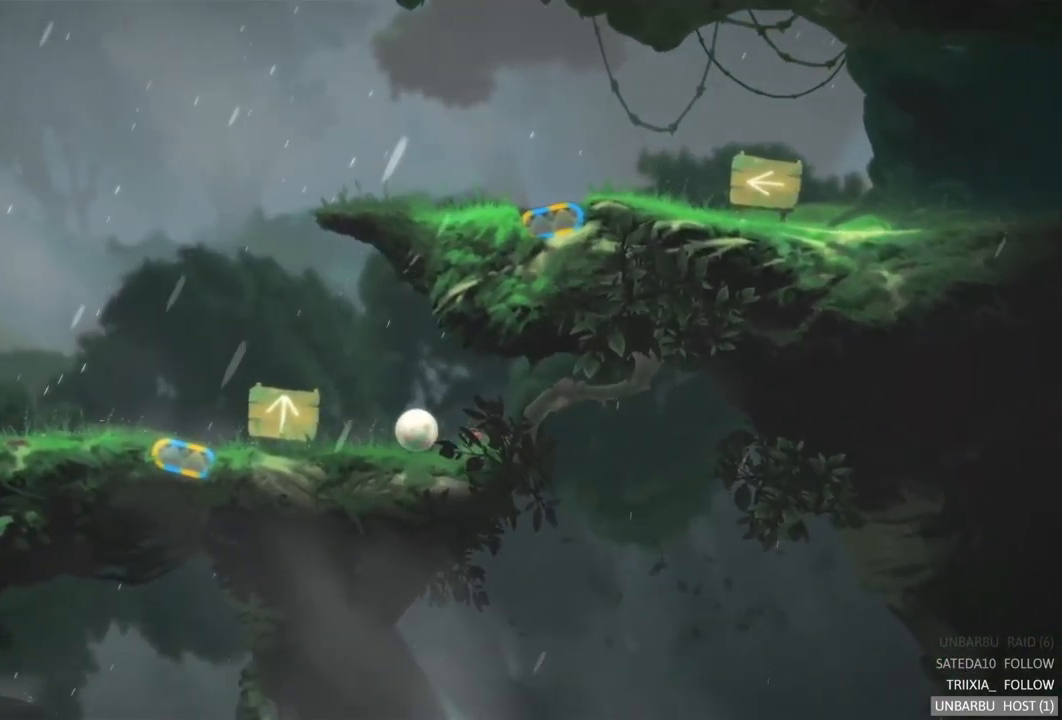
{"buttons": [], "left_stick": "left", "right_stick": "center", "events": []}
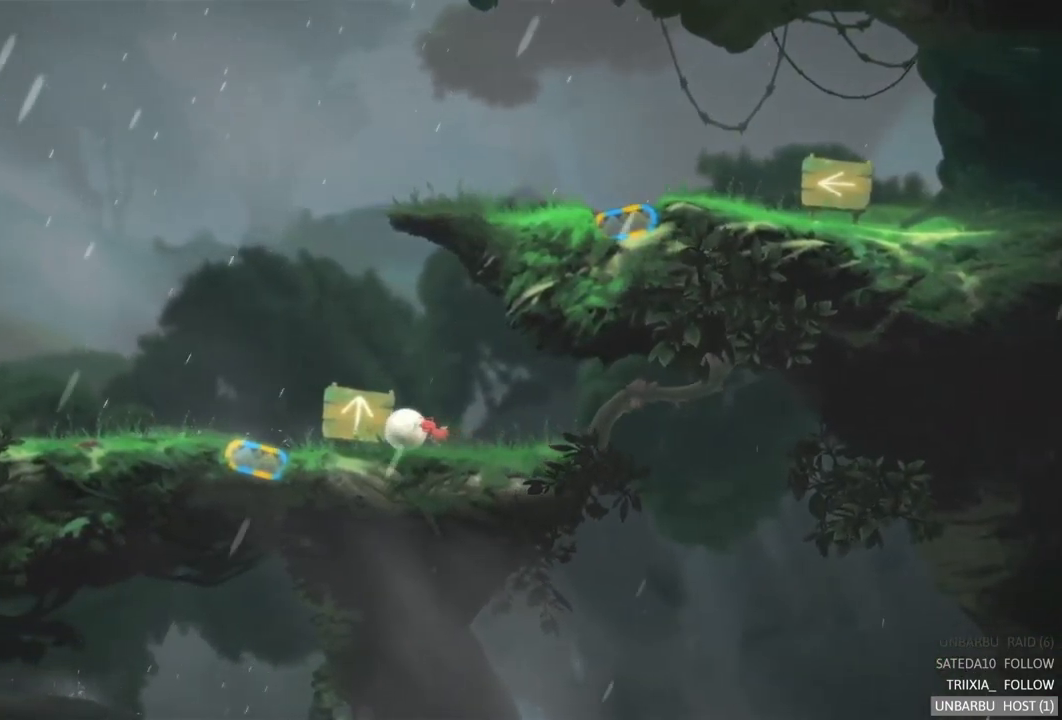
{"buttons": ["R2"], "left_stick": "left", "right_stick": "center", "events": [[383, "R2", "down"]]}
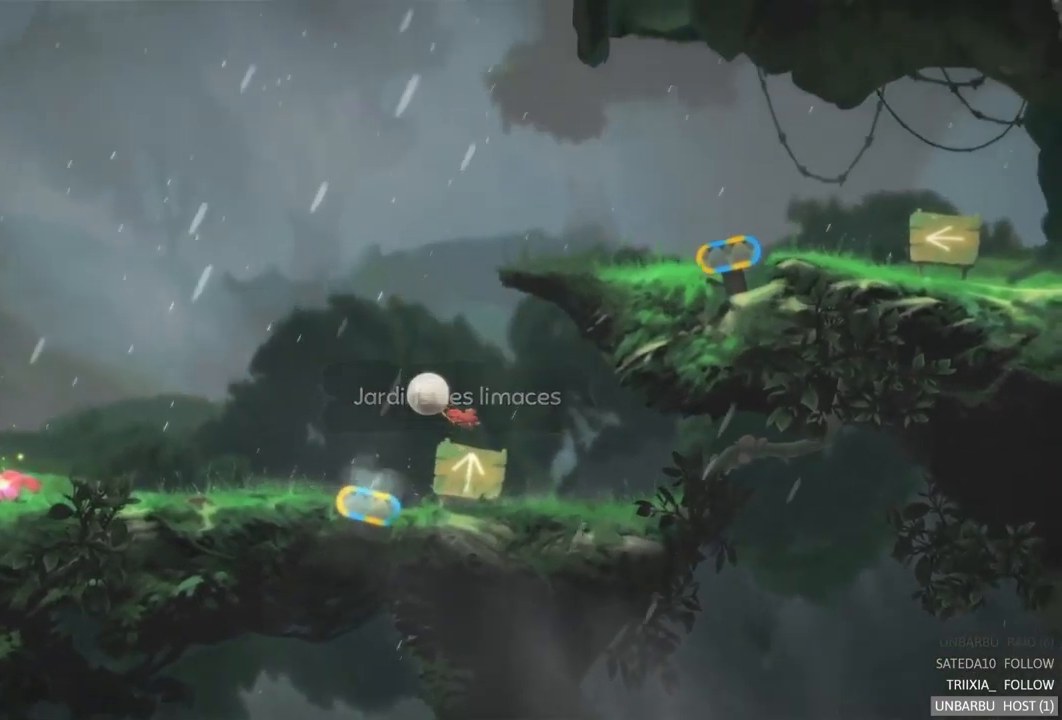
{"buttons": [], "left_stick": "left", "right_stick": "center", "events": [[183, "R2", "up"]]}
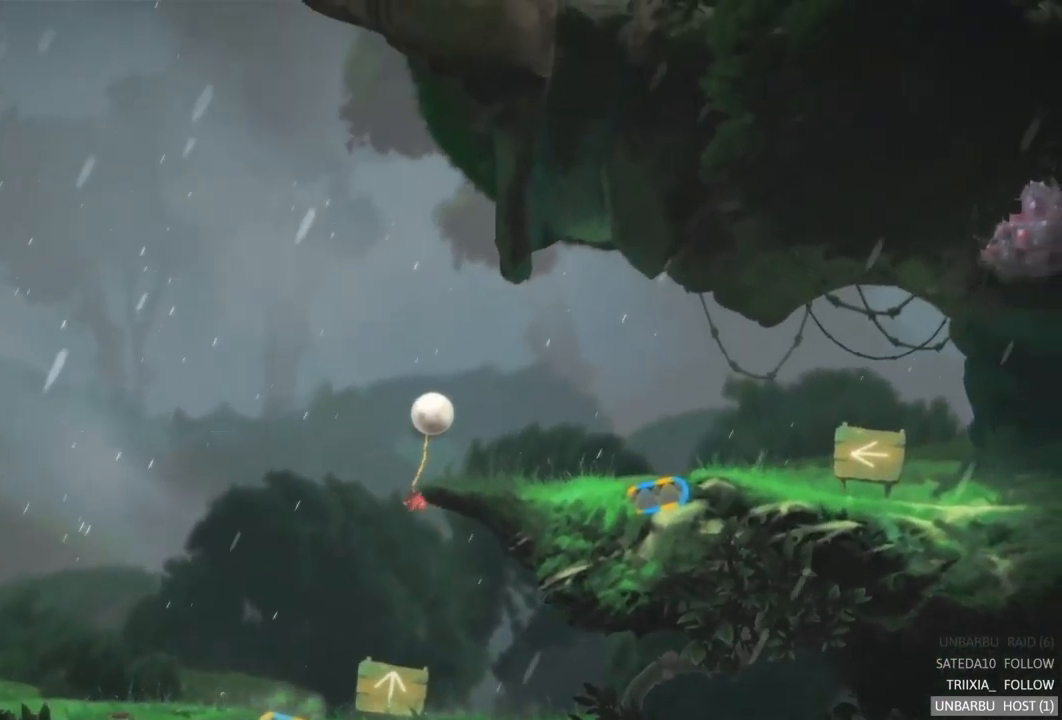
{"buttons": [], "left_stick": "left", "right_stick": "center", "events": [[300, "R2", "down"], [483, "R2", "up"]]}
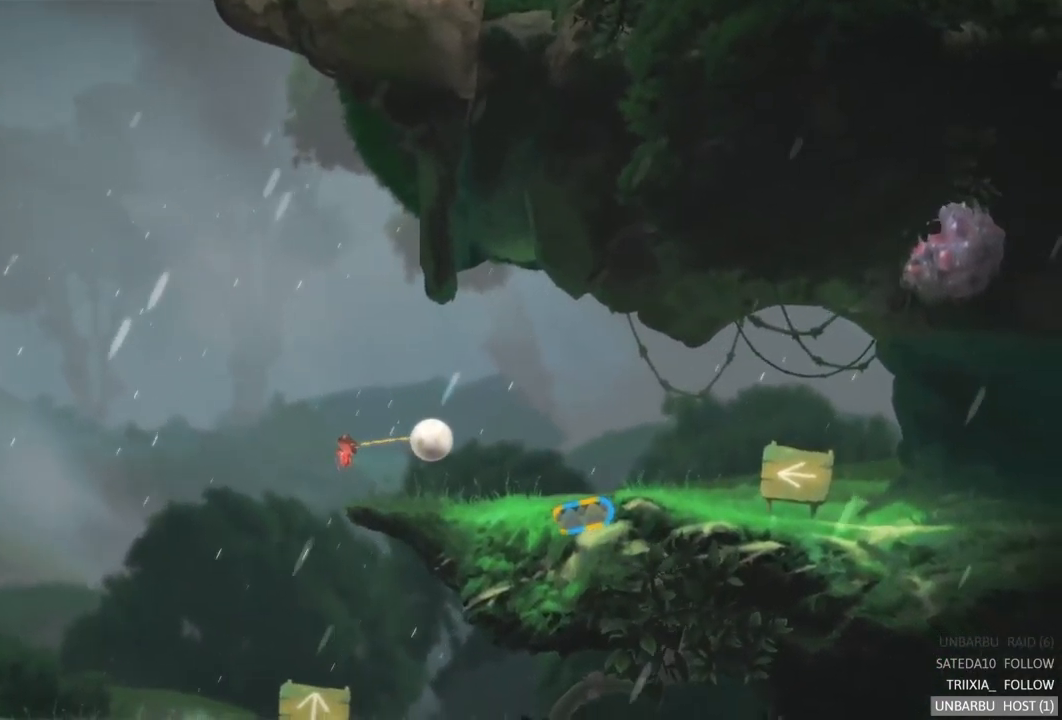
{"buttons": [], "left_stick": "left", "right_stick": "center", "events": [[50, "R2", "down"], [167, "R2", "up"], [217, "R2", "down"], [383, "R2", "up"]]}
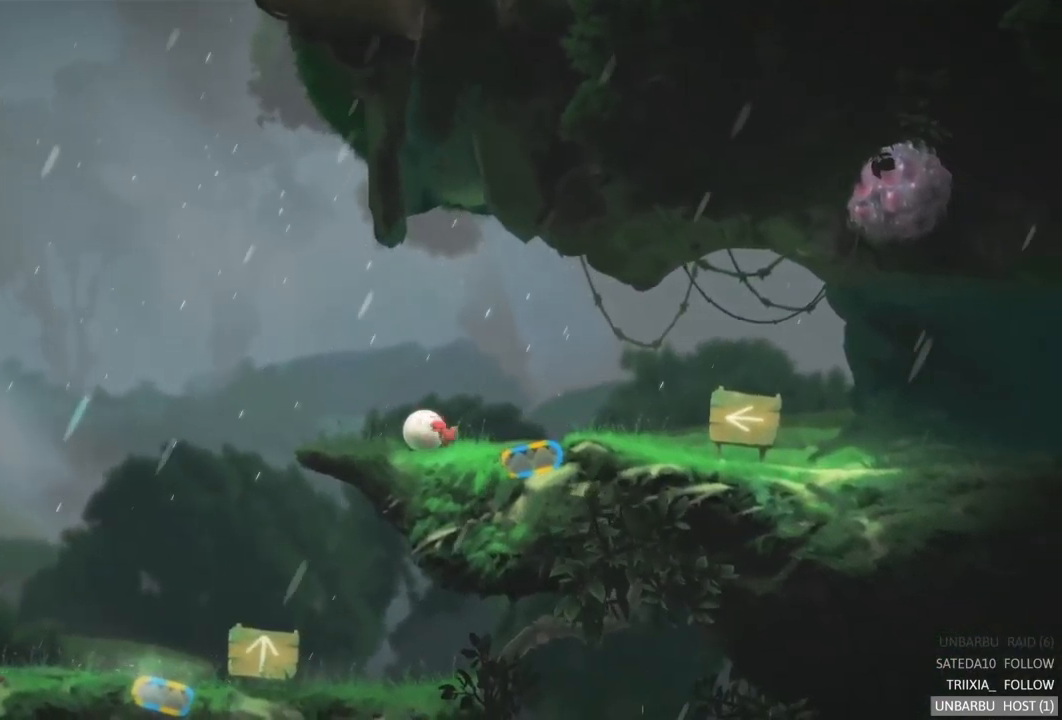
{"buttons": [], "left_stick": "left", "right_stick": "center", "events": []}
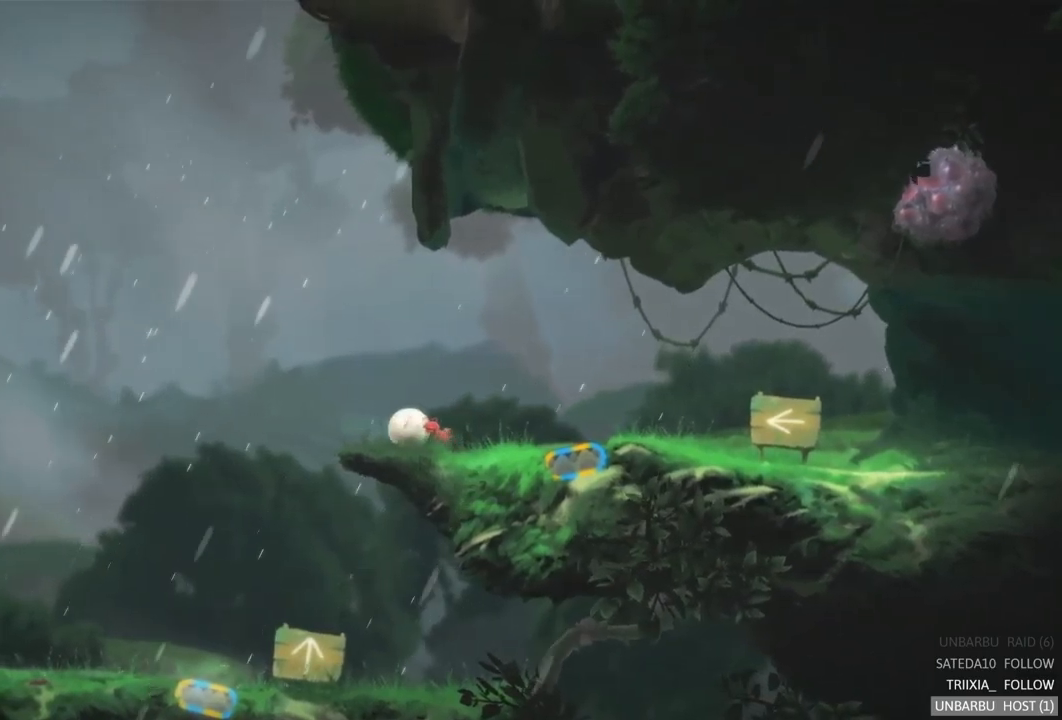
{"buttons": [], "left_stick": "left", "right_stick": "center", "events": [[134, "R2", "down"], [450, "R2", "up"]]}
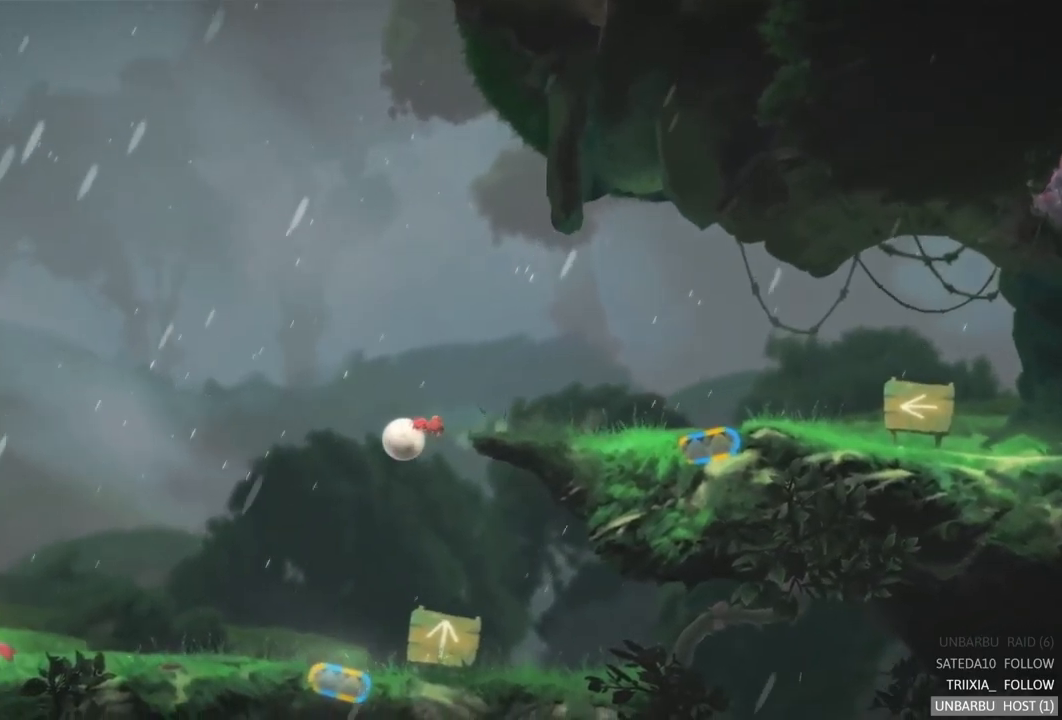
{"buttons": [], "left_stick": "left", "right_stick": "center", "events": []}
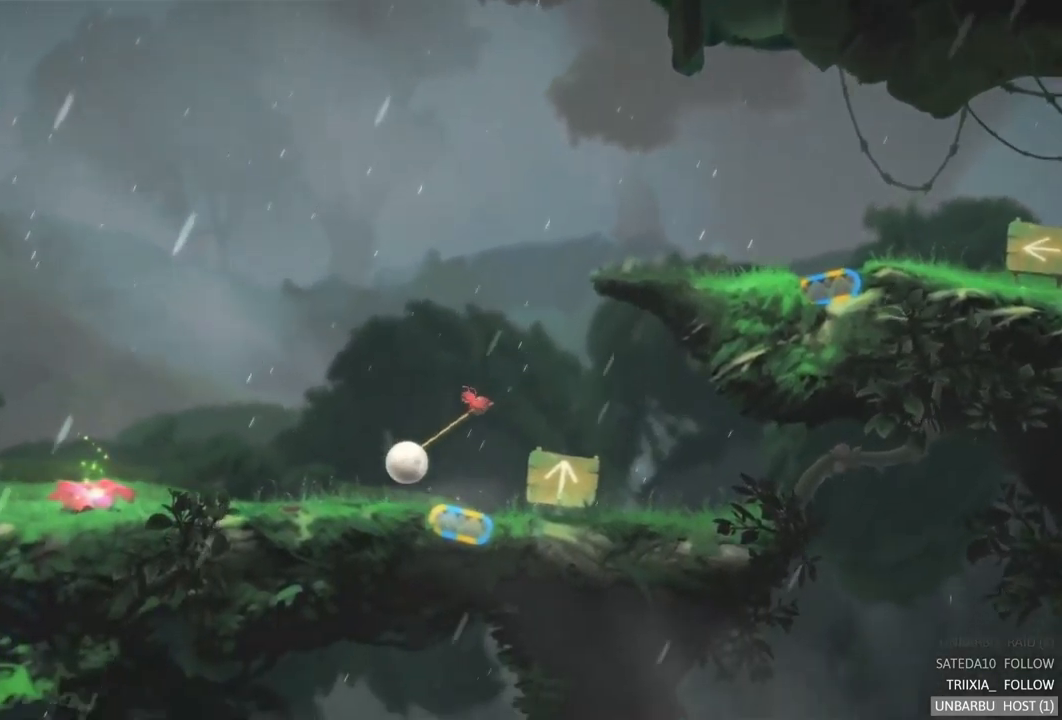
{"buttons": [], "left_stick": "left", "right_stick": "center", "events": []}
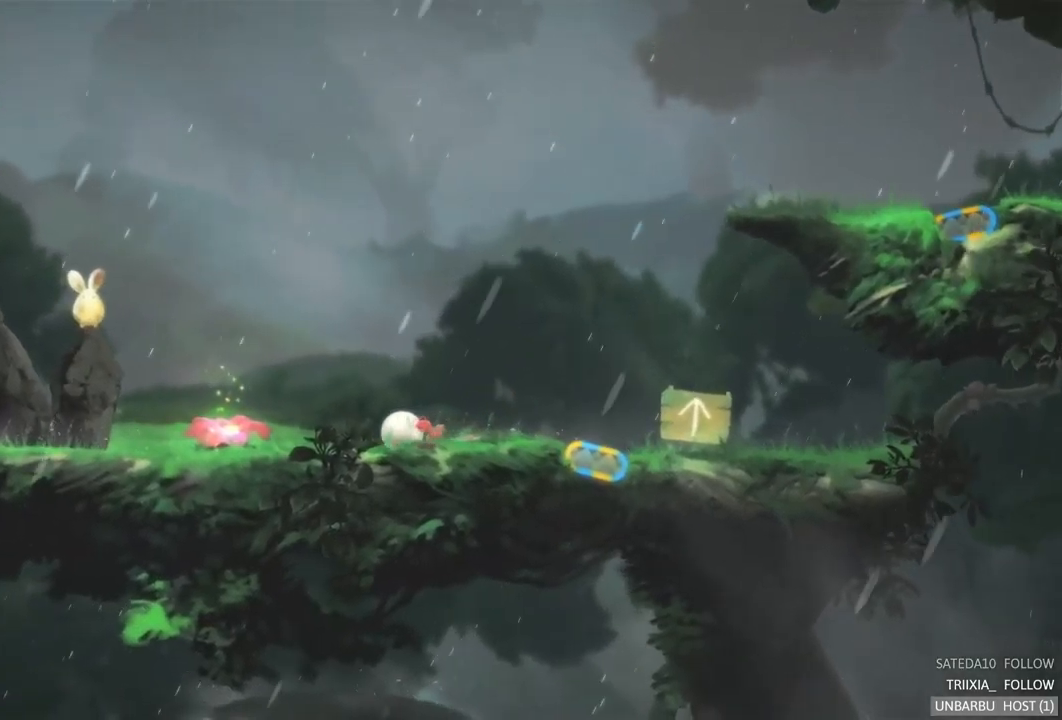
{"buttons": [], "left_stick": "left", "right_stick": "center", "events": []}
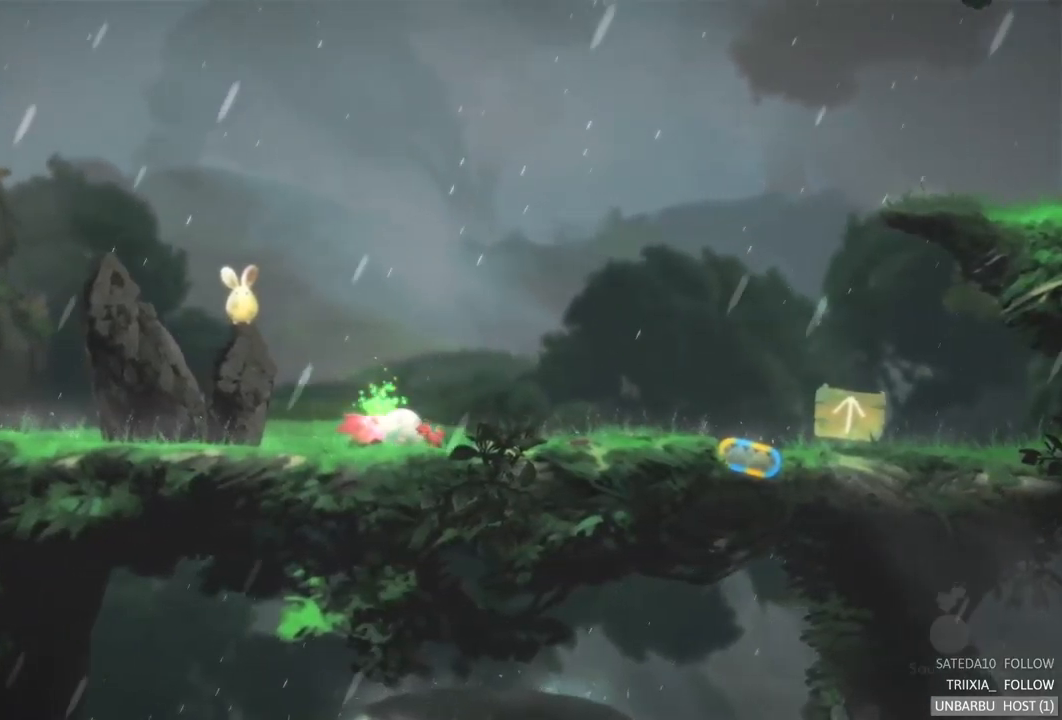
{"buttons": [], "left_stick": "left", "right_stick": "center", "events": []}
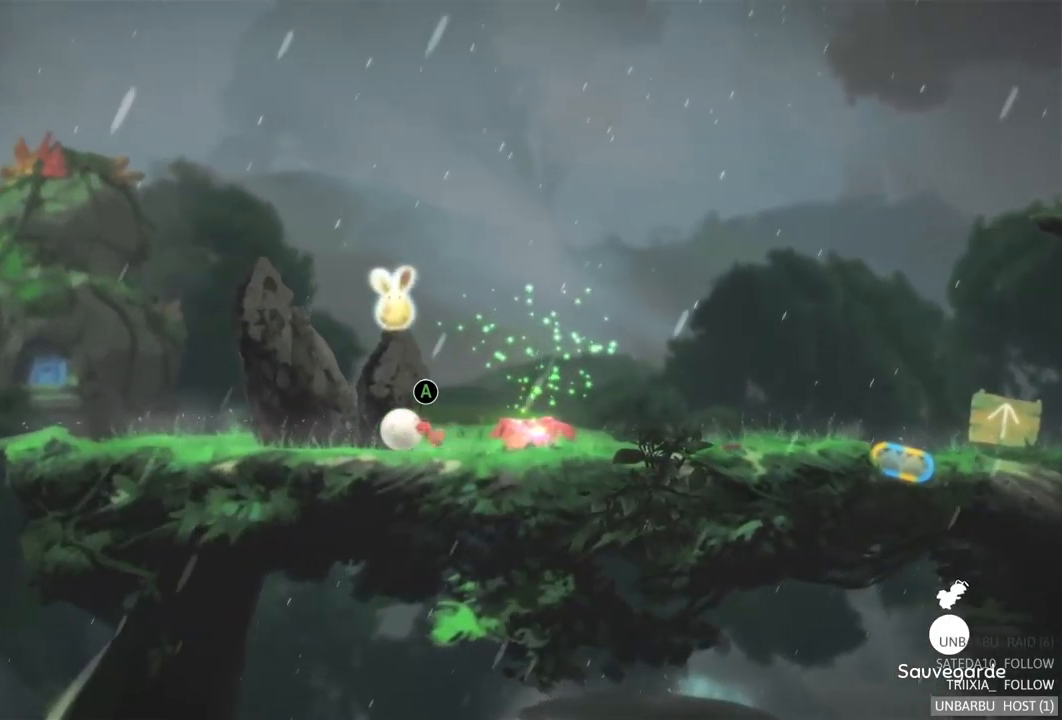
{"buttons": [], "left_stick": "left", "right_stick": "center", "events": []}
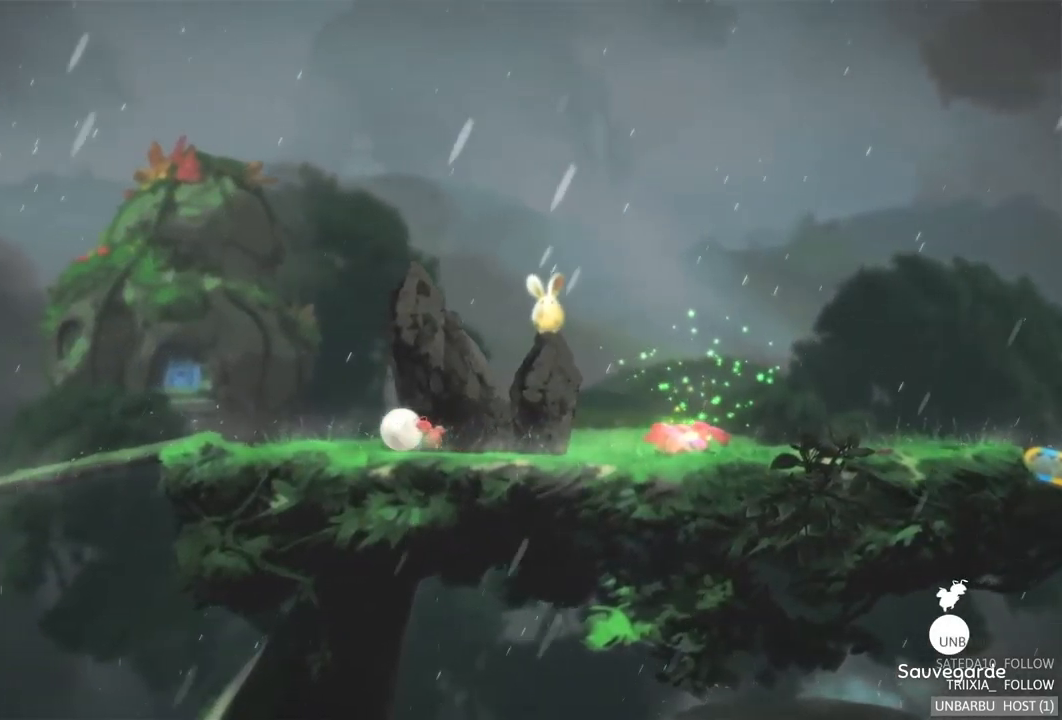
{"buttons": [], "left_stick": "center", "right_stick": "center", "events": [[317, "left_stick", "center"]]}
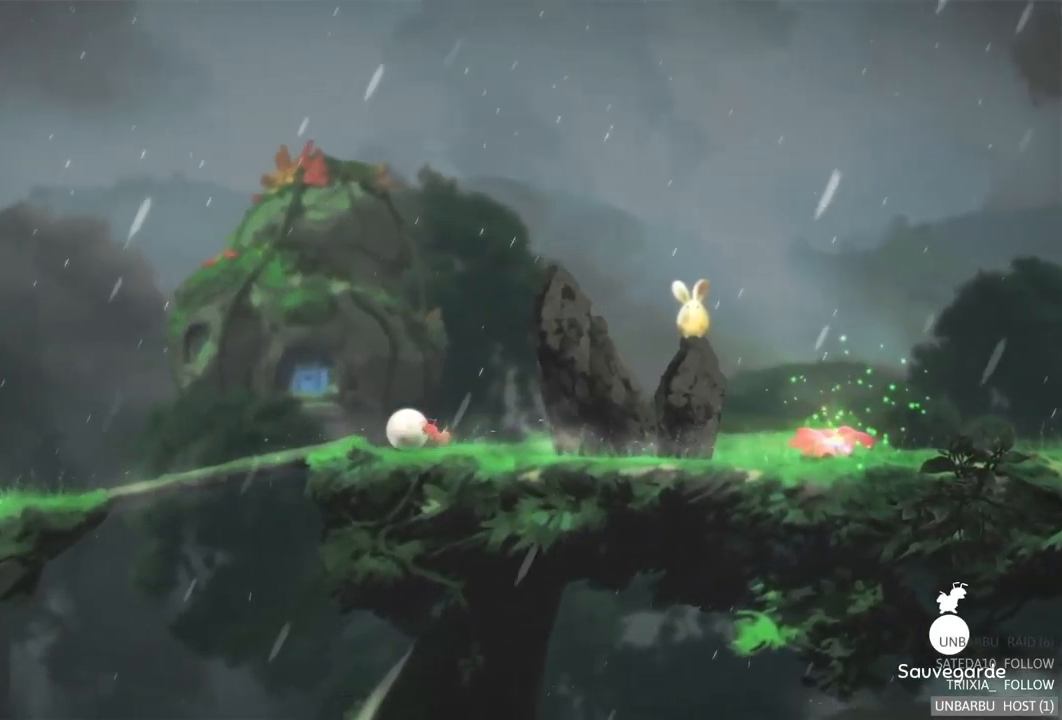
{"buttons": [], "left_stick": "center", "right_stick": "center", "events": [[50, "SELECT", "down"], [217, "SELECT", "up"]]}